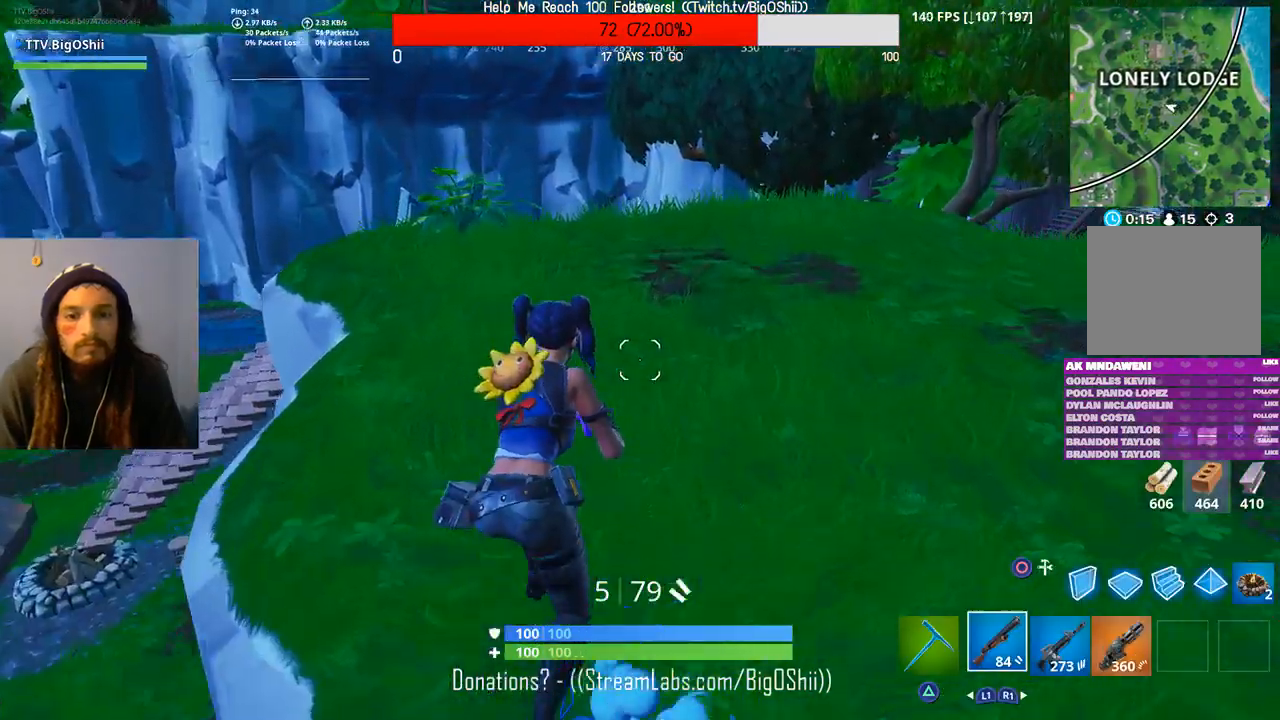
Gameplay with a controller (PlayStation layout); each line is a JSON object with the inputs held at the frame after it (dt_ms = milliseconds from this image to that frame). "events" lists button and stick changes between this image and that frame as [ms after this image, input, new state], when the widget could be followed in between.
{"dt_ms": 500, "buttons": [], "left_stick": "up-left", "right_stick": "center", "events": [[300, "left_stick", "up-left"], [467, "right_stick", "center"]]}
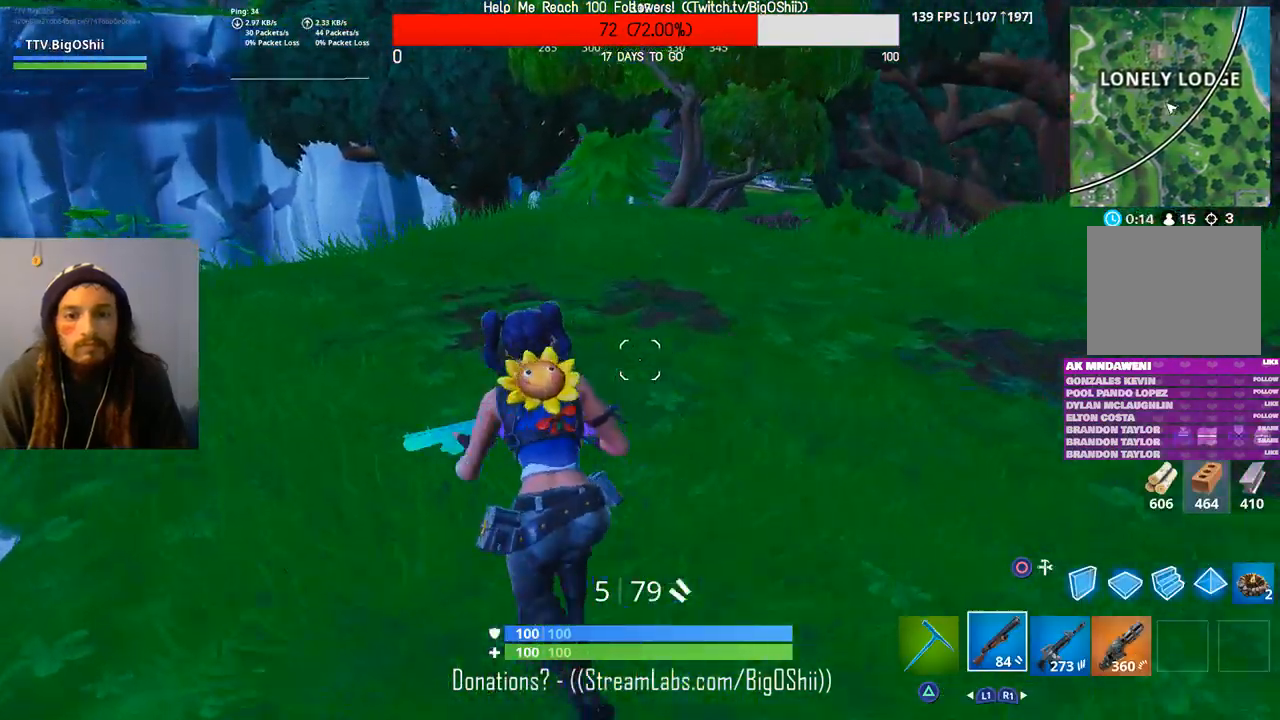
{"dt_ms": 500, "buttons": [], "left_stick": "up-left", "right_stick": "center", "events": []}
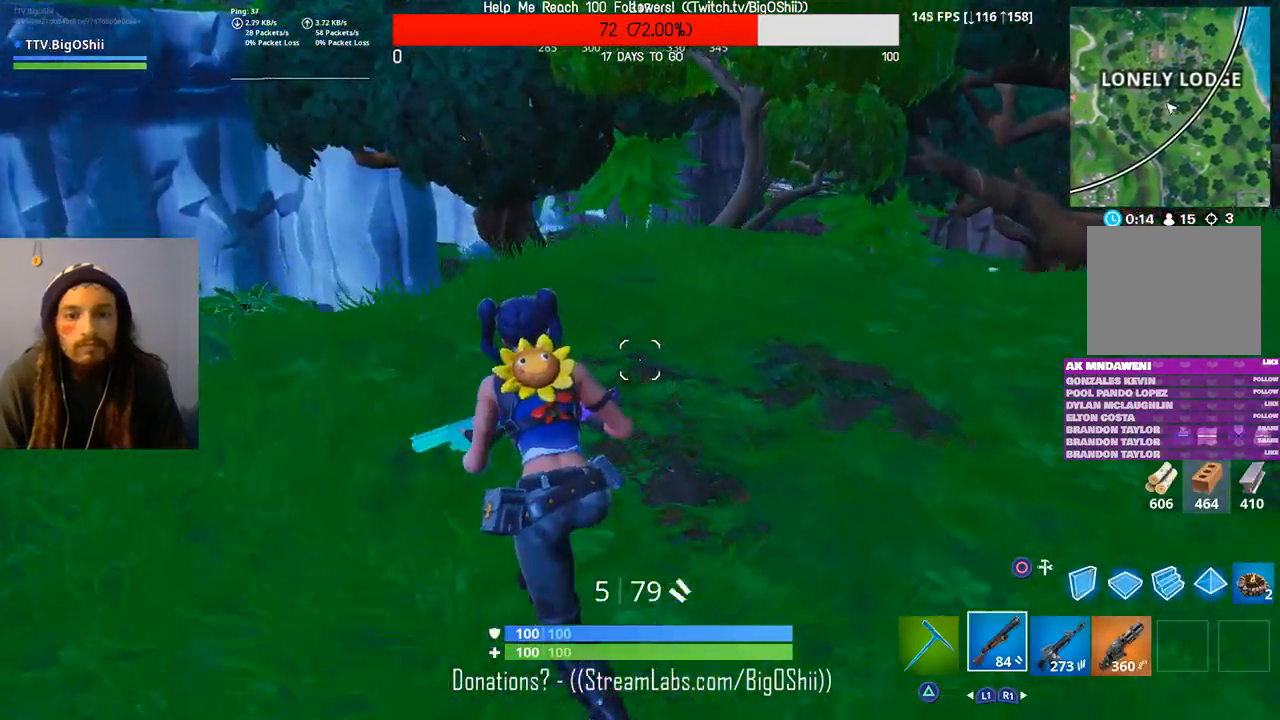
{"dt_ms": 500, "buttons": [], "left_stick": "up-left", "right_stick": "center", "events": []}
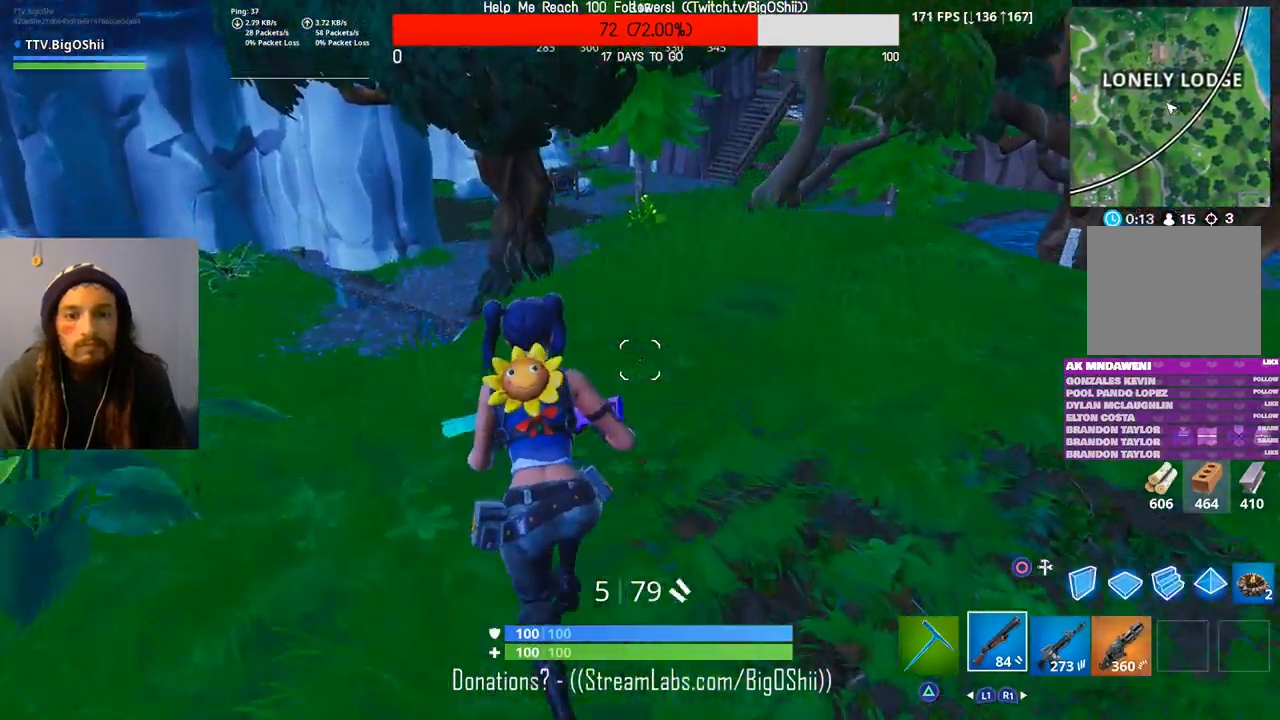
{"dt_ms": 500, "buttons": [], "left_stick": "up", "right_stick": "center", "events": [[33, "left_stick", "up"]]}
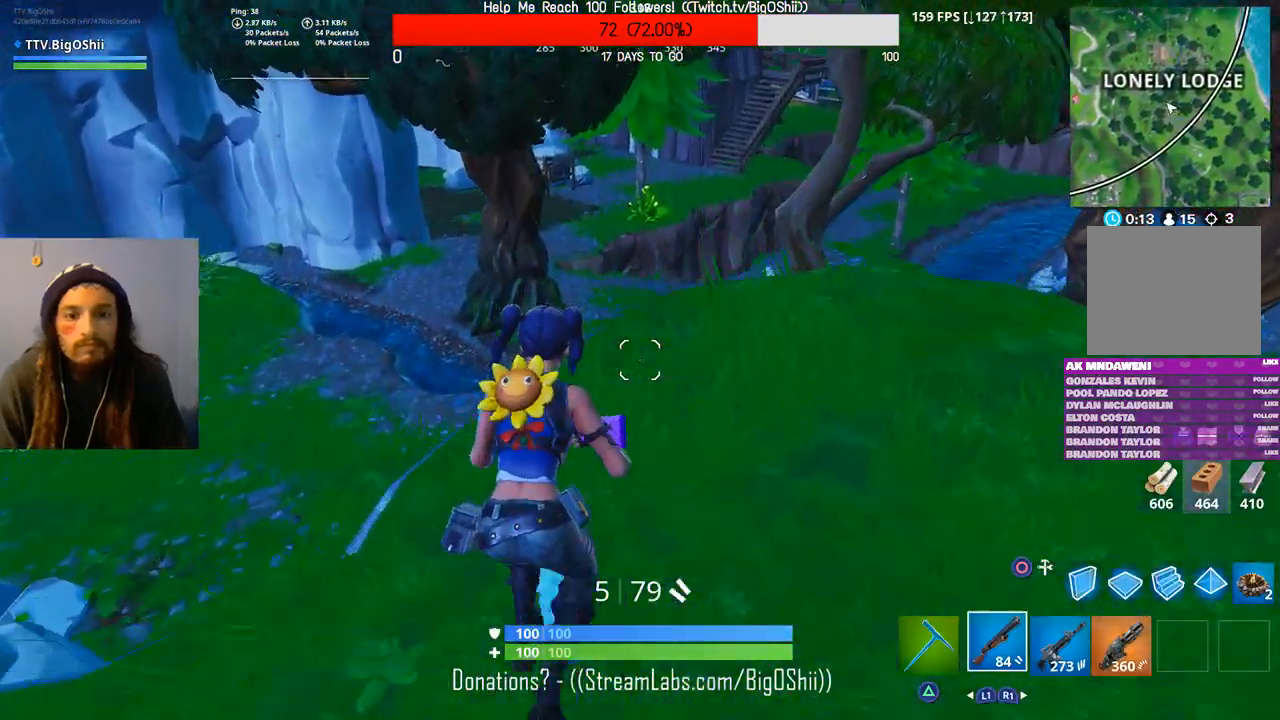
{"dt_ms": 500, "buttons": [], "left_stick": "up-right", "right_stick": "center", "events": [[367, "left_stick", "up-right"]]}
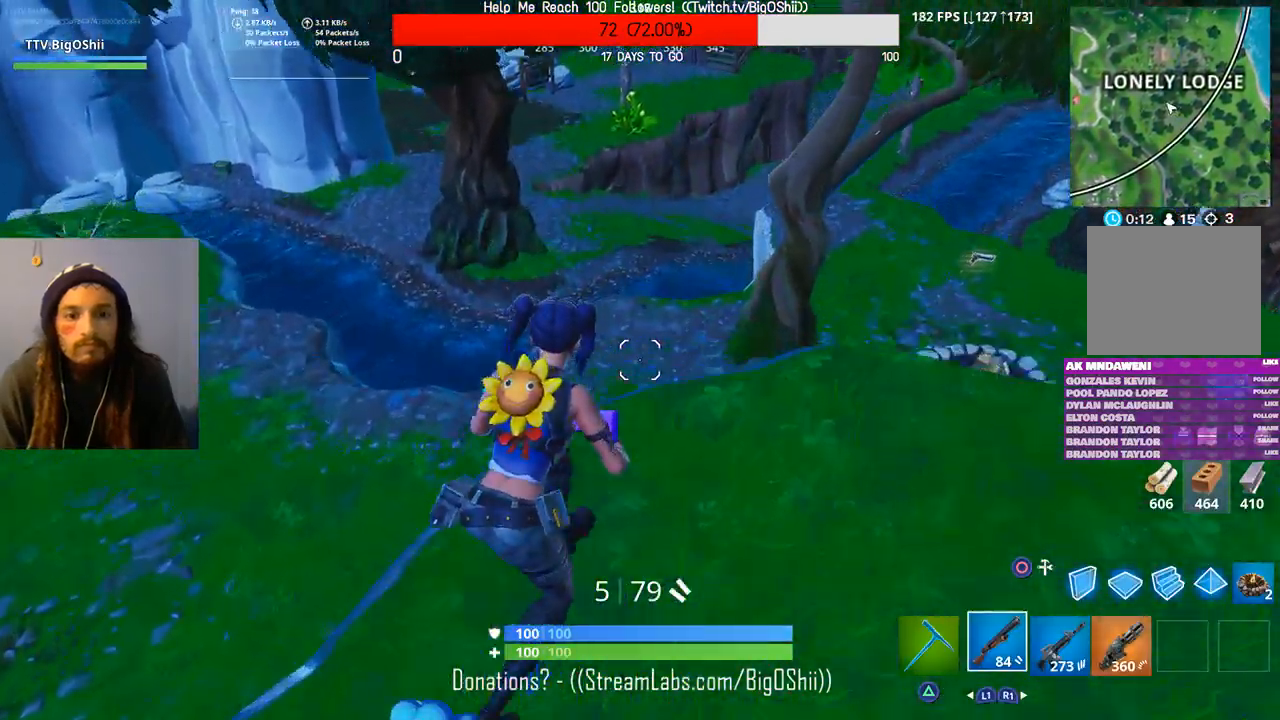
{"dt_ms": 1000, "buttons": [], "left_stick": "up-right", "right_stick": "right", "events": [[267, "left_stick", "center"], [267, "right_stick", "right"], [567, "right_stick", "center"], [833, "right_stick", "right"], [1000, "left_stick", "up-right"]]}
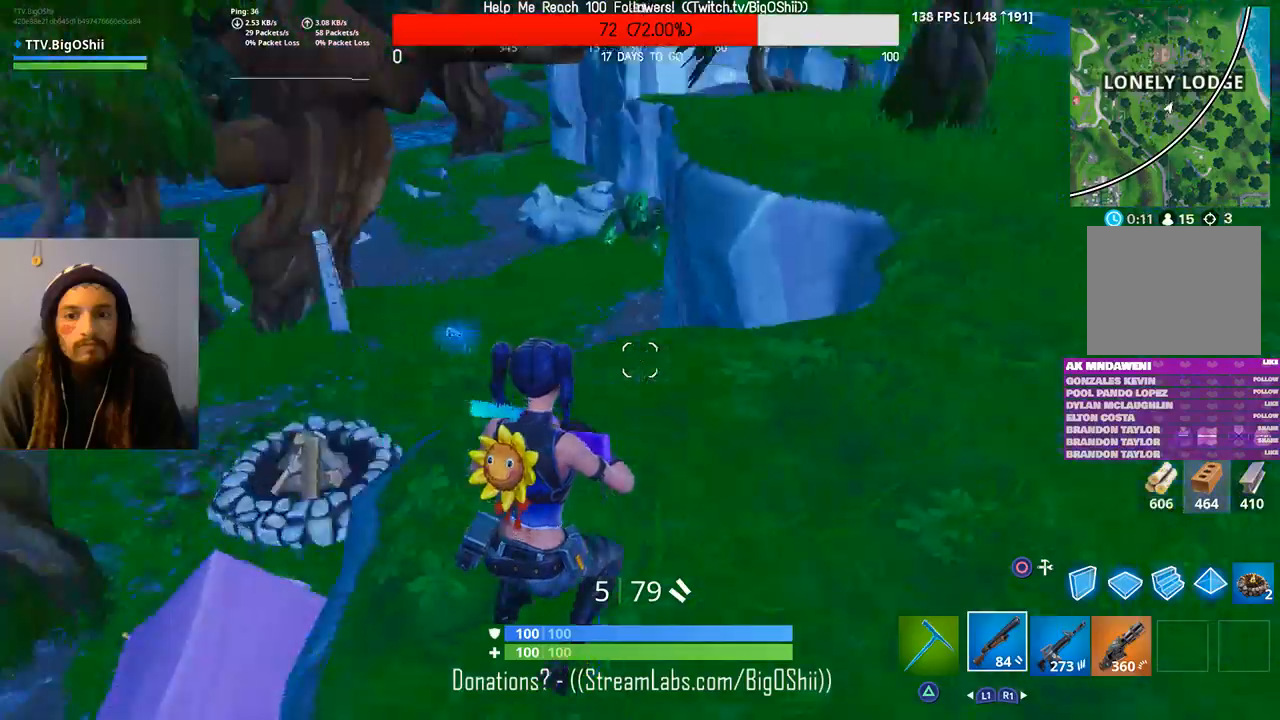
{"dt_ms": 500, "buttons": [], "left_stick": "up-right", "right_stick": "center", "events": [[133, "left_stick", "up"], [133, "right_stick", "center"], [467, "left_stick", "up-right"]]}
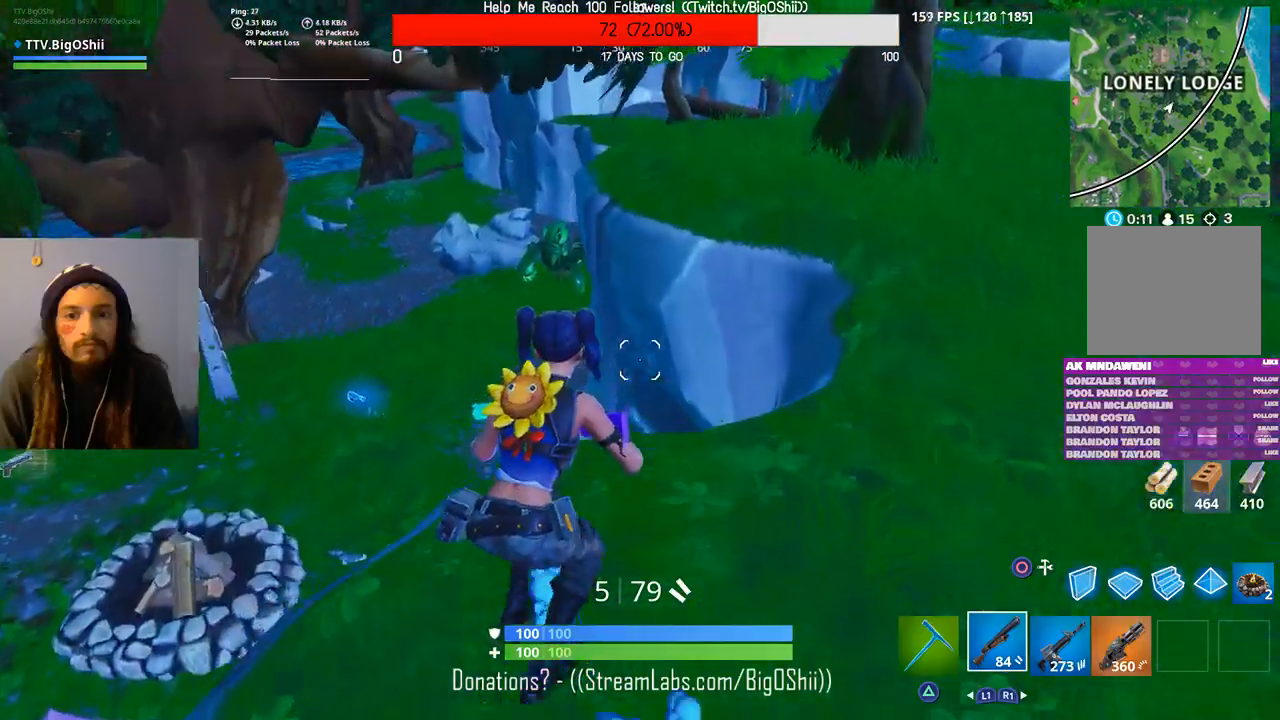
{"dt_ms": 500, "buttons": [], "left_stick": "left", "right_stick": "left", "events": [[233, "right_stick", "left"], [367, "left_stick", "center"], [467, "left_stick", "left"]]}
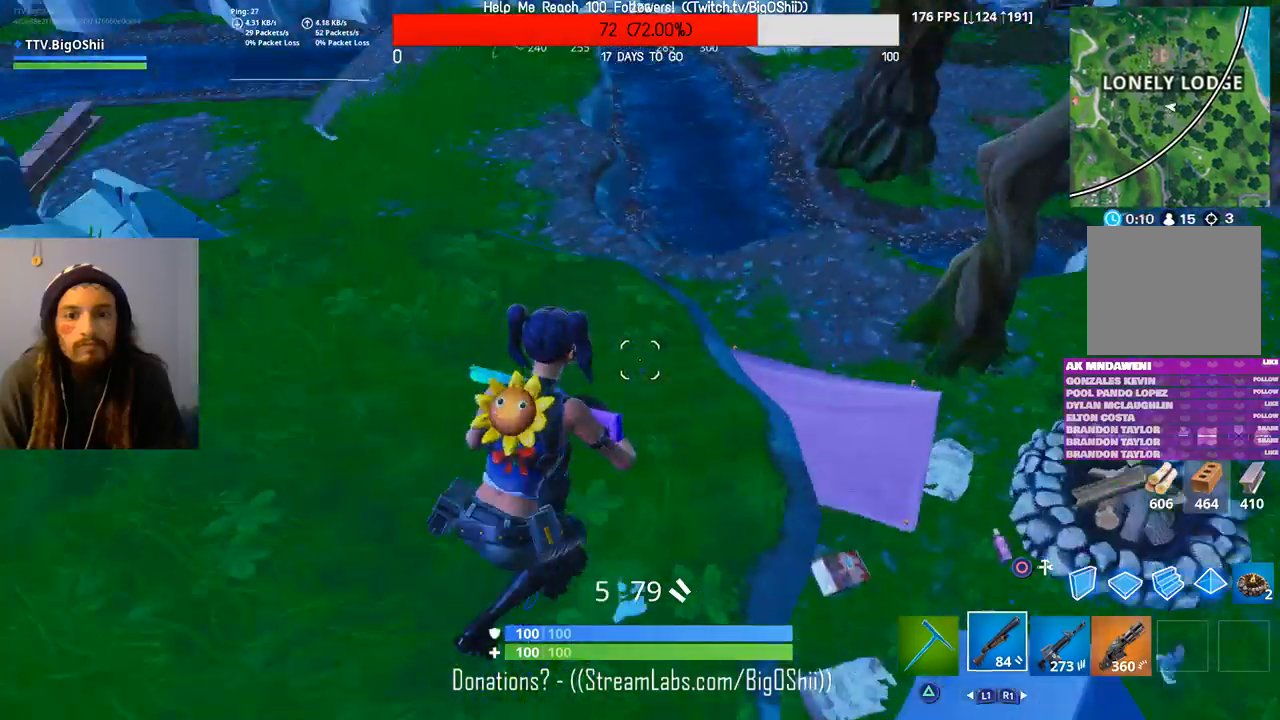
{"dt_ms": 500, "buttons": [], "left_stick": "up", "right_stick": "down-left", "events": [[33, "left_stick", "up-left"], [33, "right_stick", "center"], [167, "left_stick", "up"], [333, "right_stick", "down-left"]]}
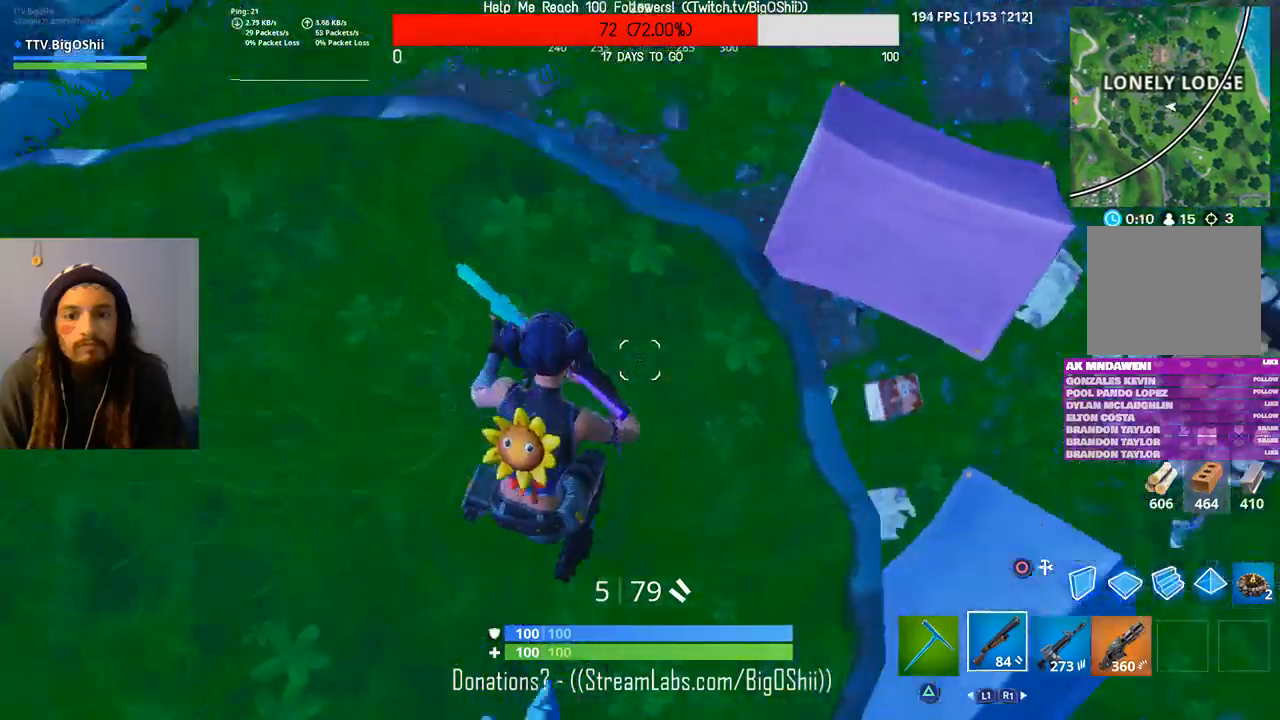
{"dt_ms": 500, "buttons": [], "left_stick": "left", "right_stick": "up-left", "events": [[100, "right_stick", "center"], [200, "left_stick", "center"], [300, "right_stick", "up-left"], [367, "left_stick", "left"]]}
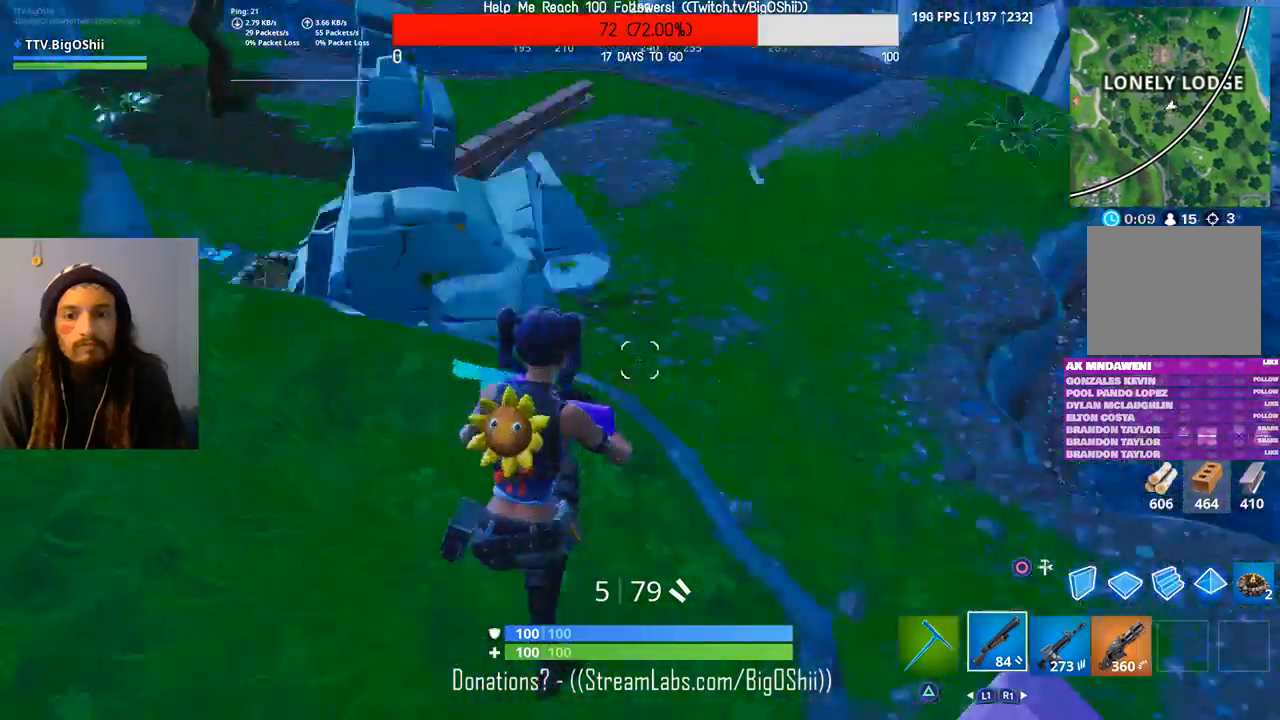
{"dt_ms": 500, "buttons": [], "left_stick": "up-left", "right_stick": "center", "events": [[33, "left_stick", "up-left"], [67, "right_stick", "center"], [300, "right_stick", "up-left"], [433, "right_stick", "center"]]}
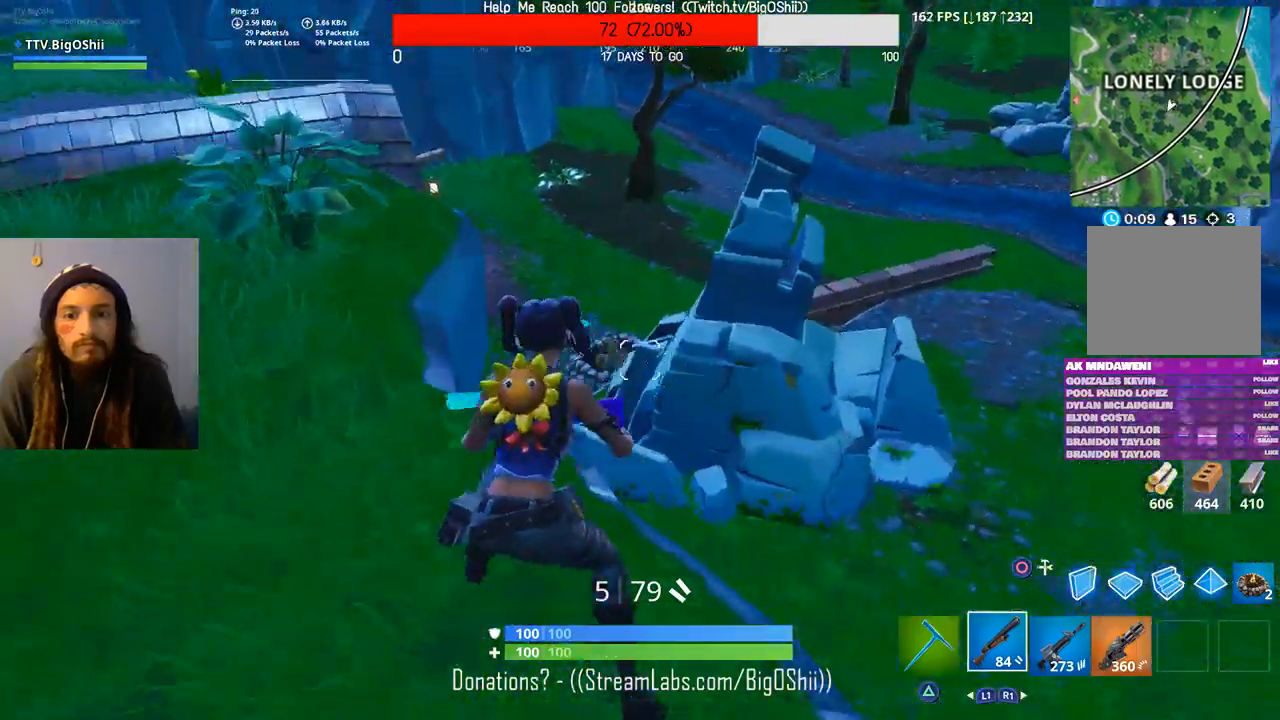
{"dt_ms": 500, "buttons": [], "left_stick": "up-left", "right_stick": "left", "events": [[400, "right_stick", "left"]]}
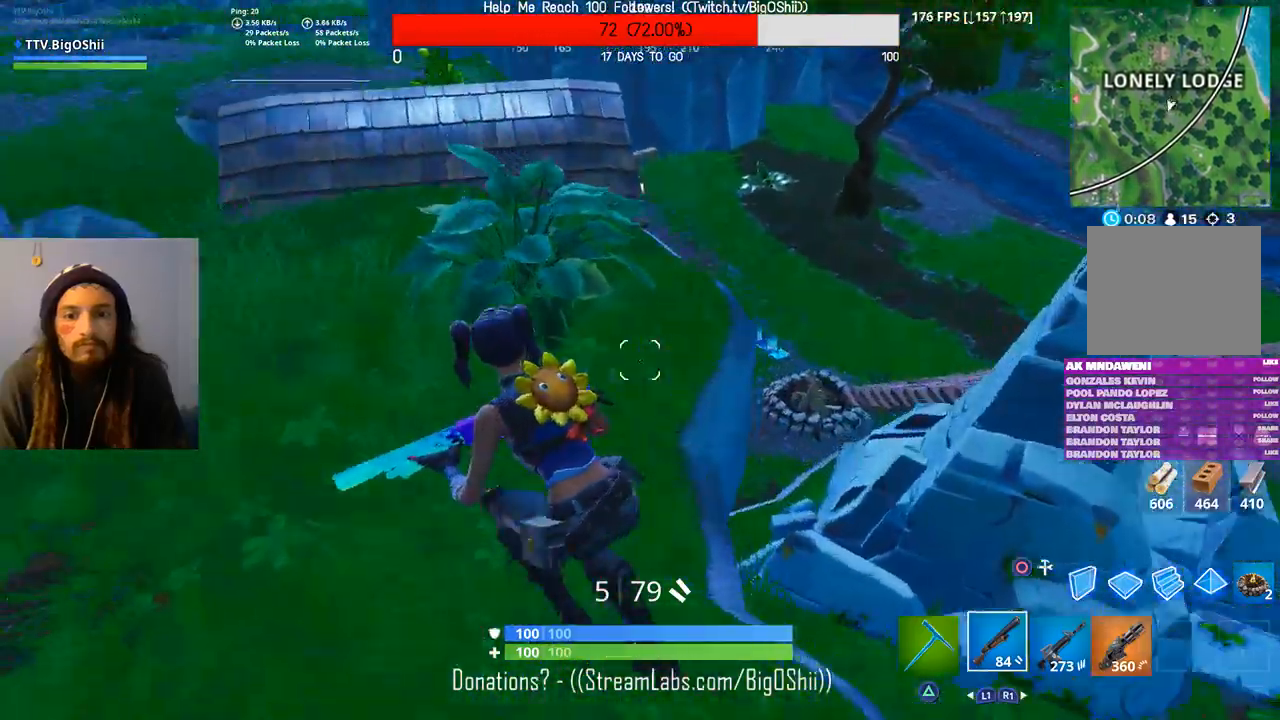
{"dt_ms": 500, "buttons": [], "left_stick": "up", "right_stick": "center", "events": [[33, "left_stick", "up"], [33, "right_stick", "center"]]}
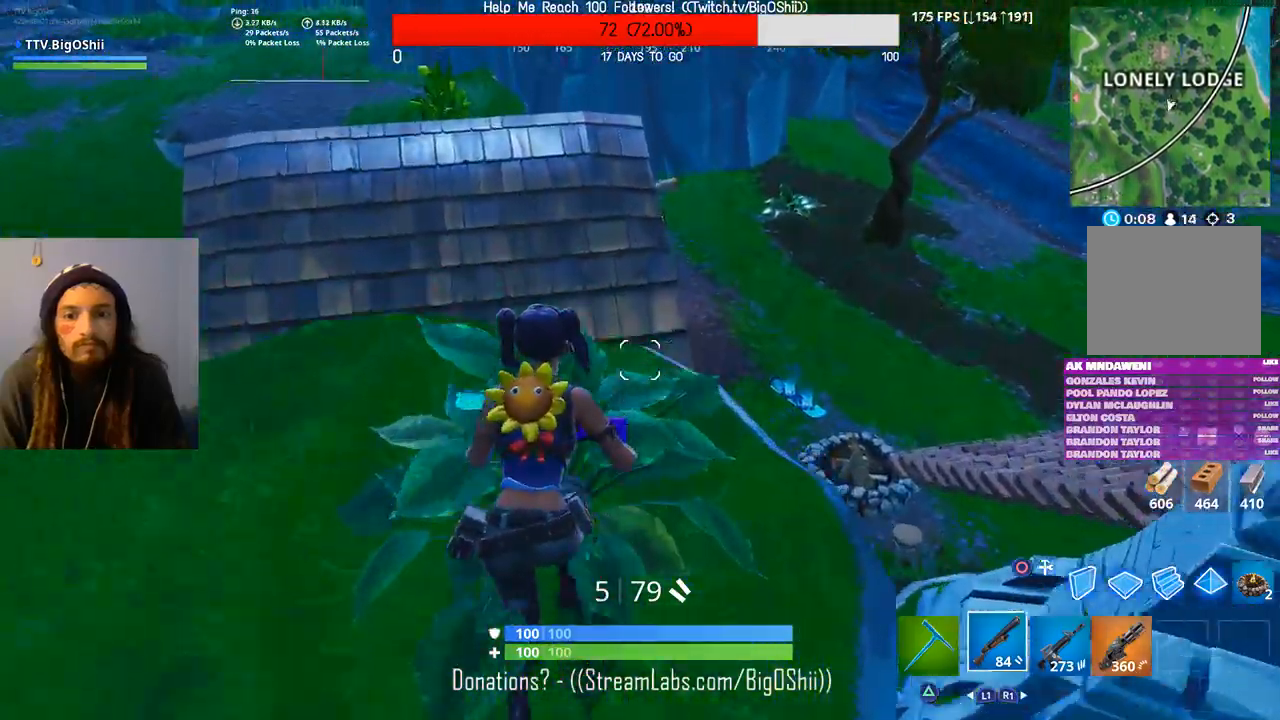
{"dt_ms": 500, "buttons": [], "left_stick": "down-right", "right_stick": "up-right", "events": [[200, "left_stick", "center"], [200, "right_stick", "up-right"], [300, "left_stick", "down-right"]]}
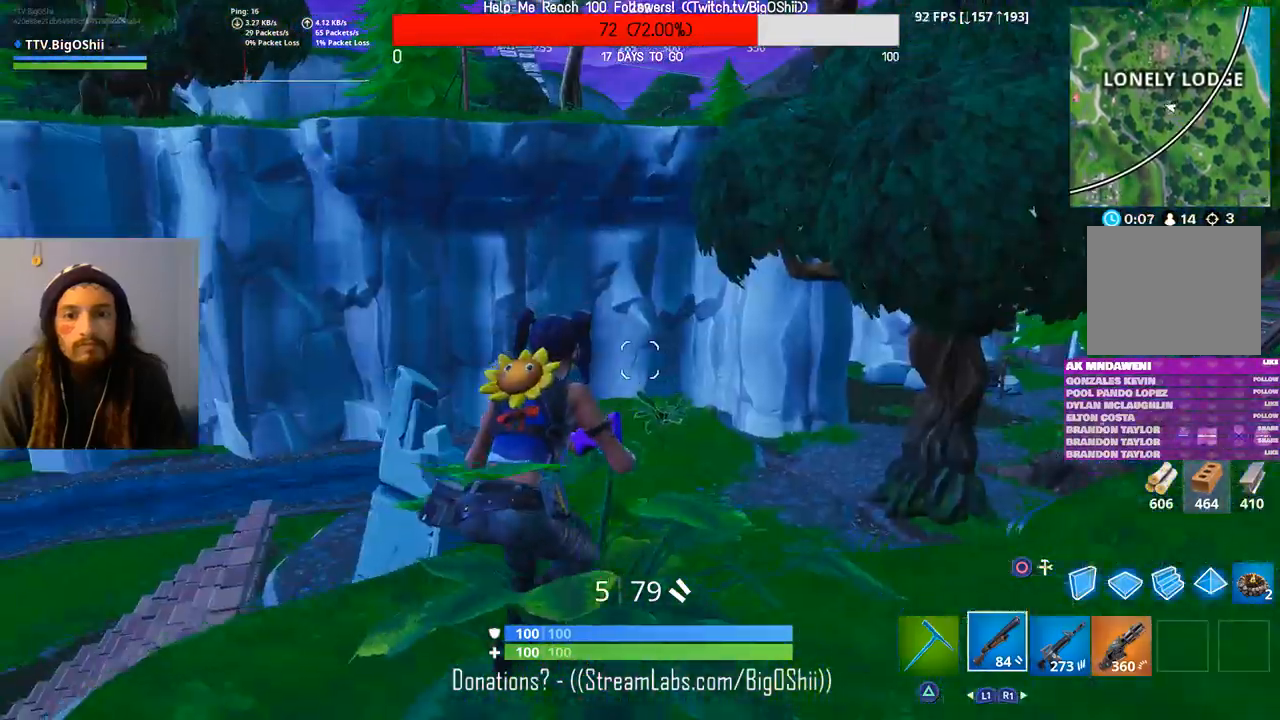
{"dt_ms": 500, "buttons": [], "left_stick": "up-right", "right_stick": "center", "events": [[33, "right_stick", "center"], [67, "left_stick", "right"], [267, "CROSS", "down"], [267, "left_stick", "up-right"], [400, "CROSS", "up"]]}
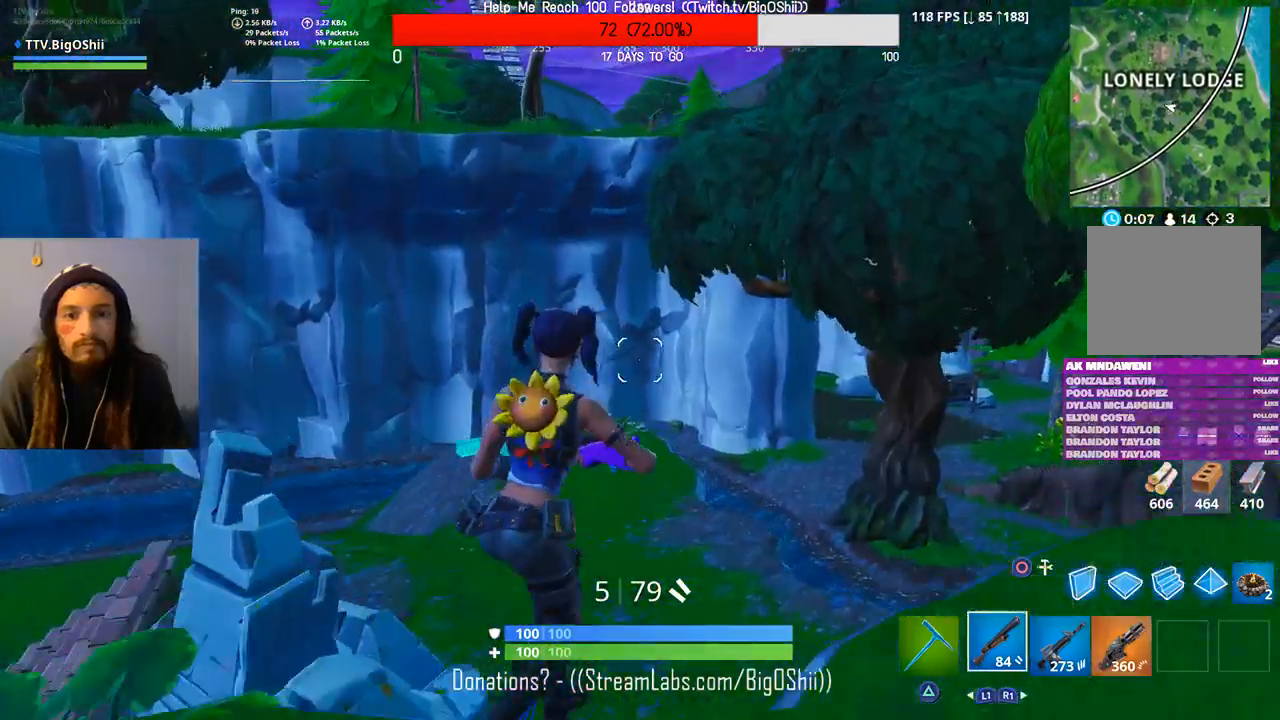
{"dt_ms": 500, "buttons": [], "left_stick": "up-right", "right_stick": "up-left", "events": [[267, "right_stick", "up-left"]]}
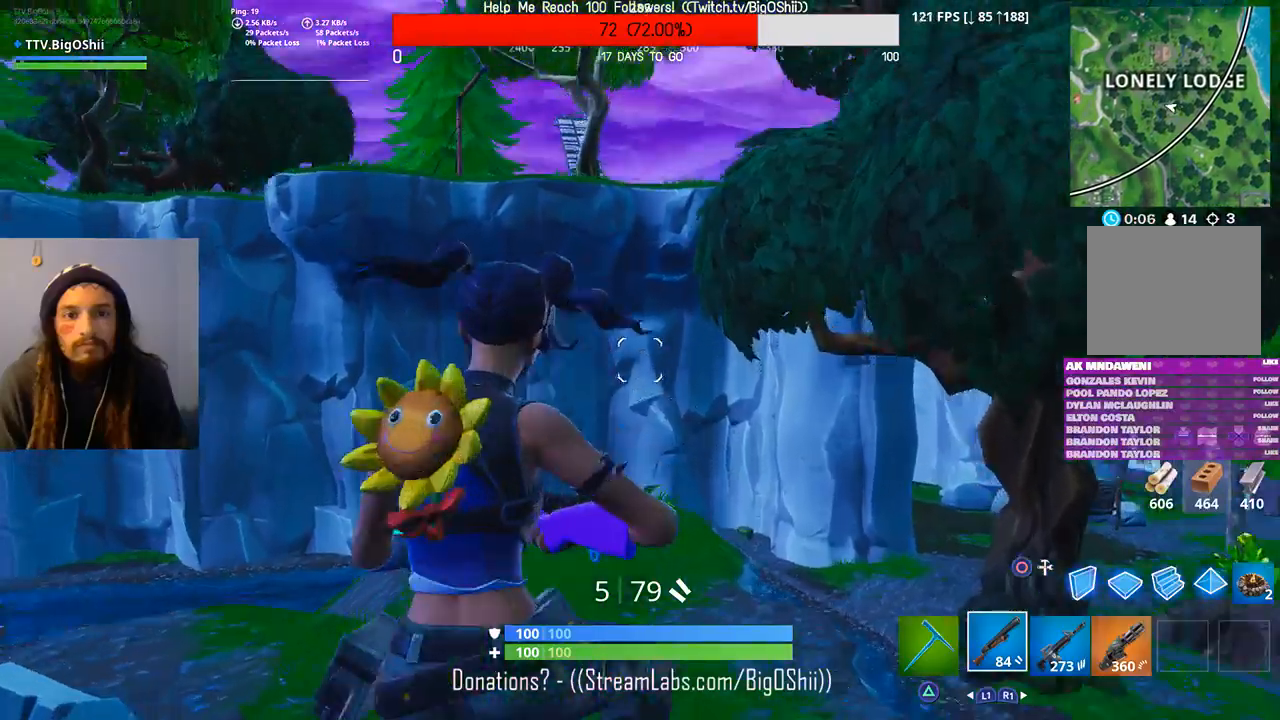
{"dt_ms": 500, "buttons": [], "left_stick": "down-right", "right_stick": "center", "events": [[133, "right_stick", "center"], [467, "left_stick", "down-right"]]}
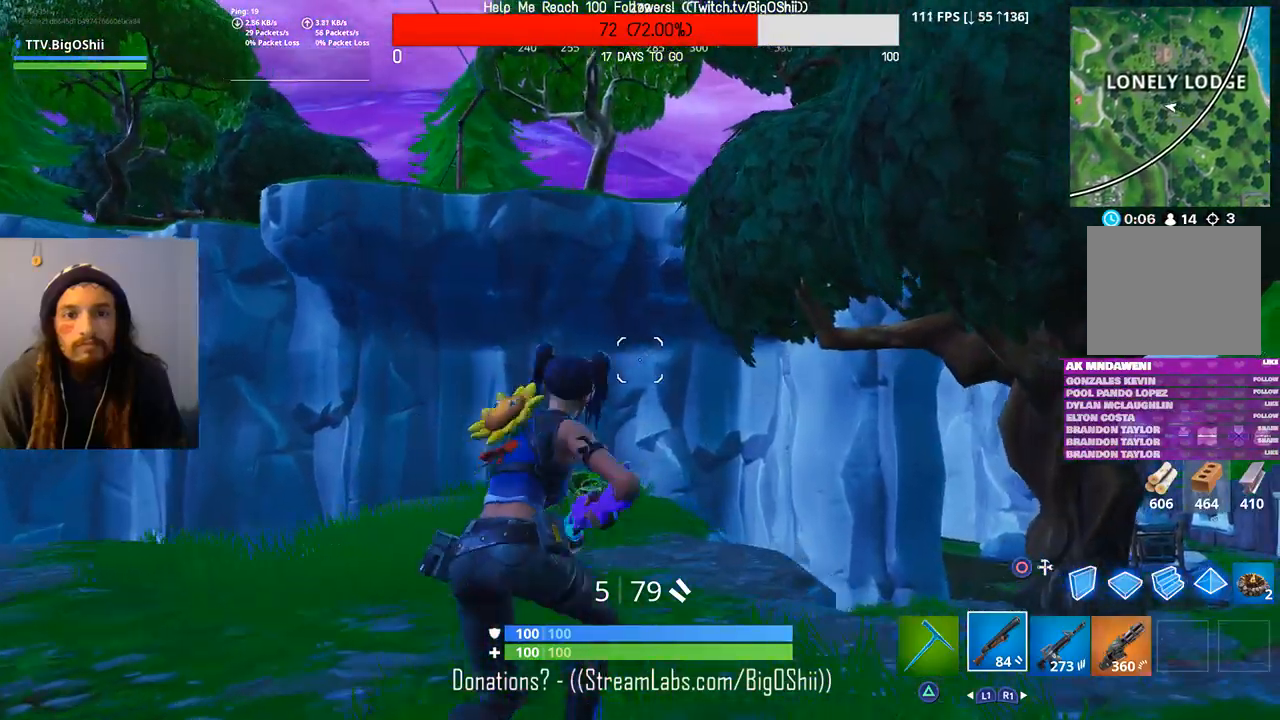
{"dt_ms": 500, "buttons": [], "left_stick": "down-left", "right_stick": "center", "events": [[67, "left_stick", "down"], [133, "CROSS", "down"], [267, "left_stick", "down-left"], [300, "CROSS", "up"]]}
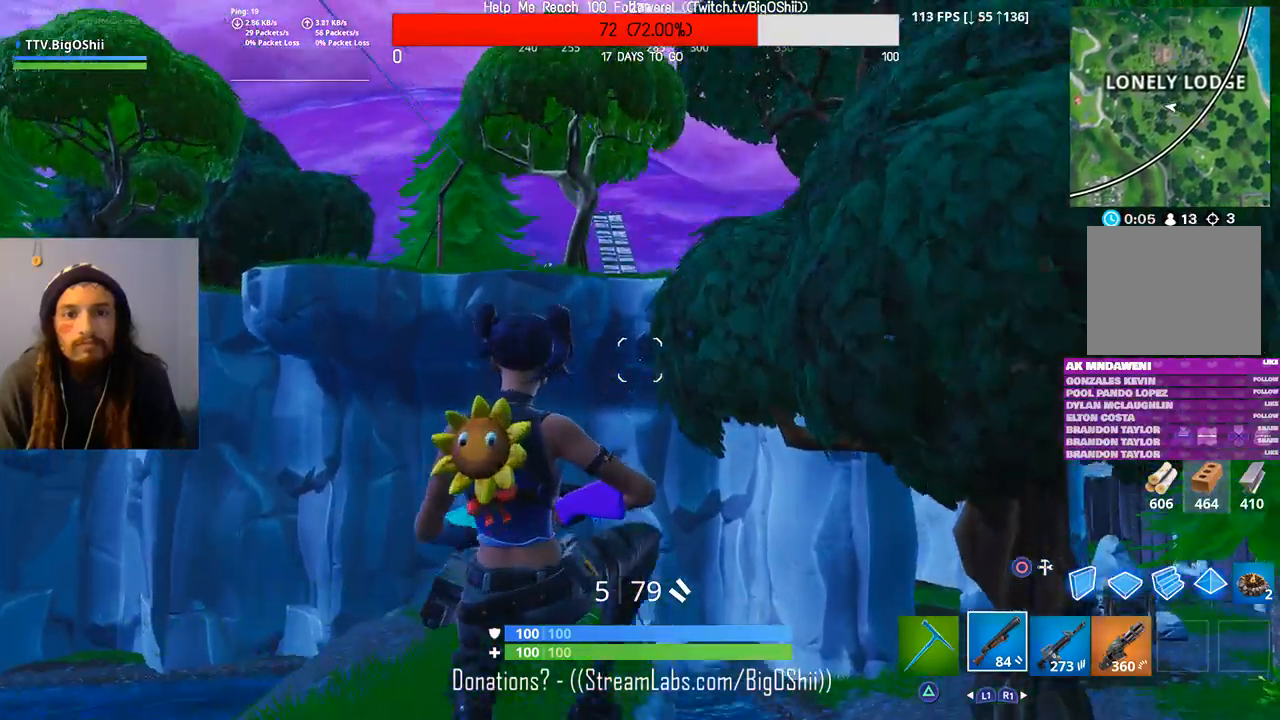
{"dt_ms": 500, "buttons": [], "left_stick": "up-right", "right_stick": "center", "events": [[67, "left_stick", "center"], [367, "left_stick", "up-right"]]}
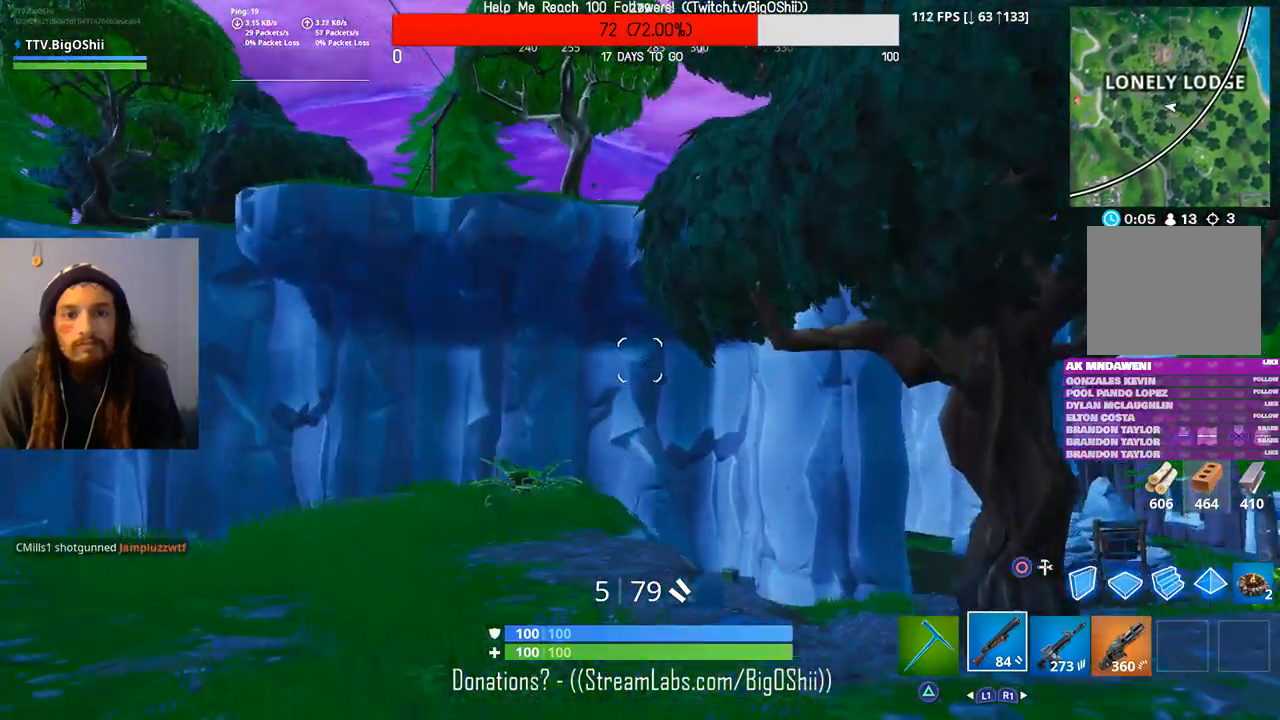
{"dt_ms": 500, "buttons": [], "left_stick": "center", "right_stick": "center", "events": [[300, "left_stick", "center"]]}
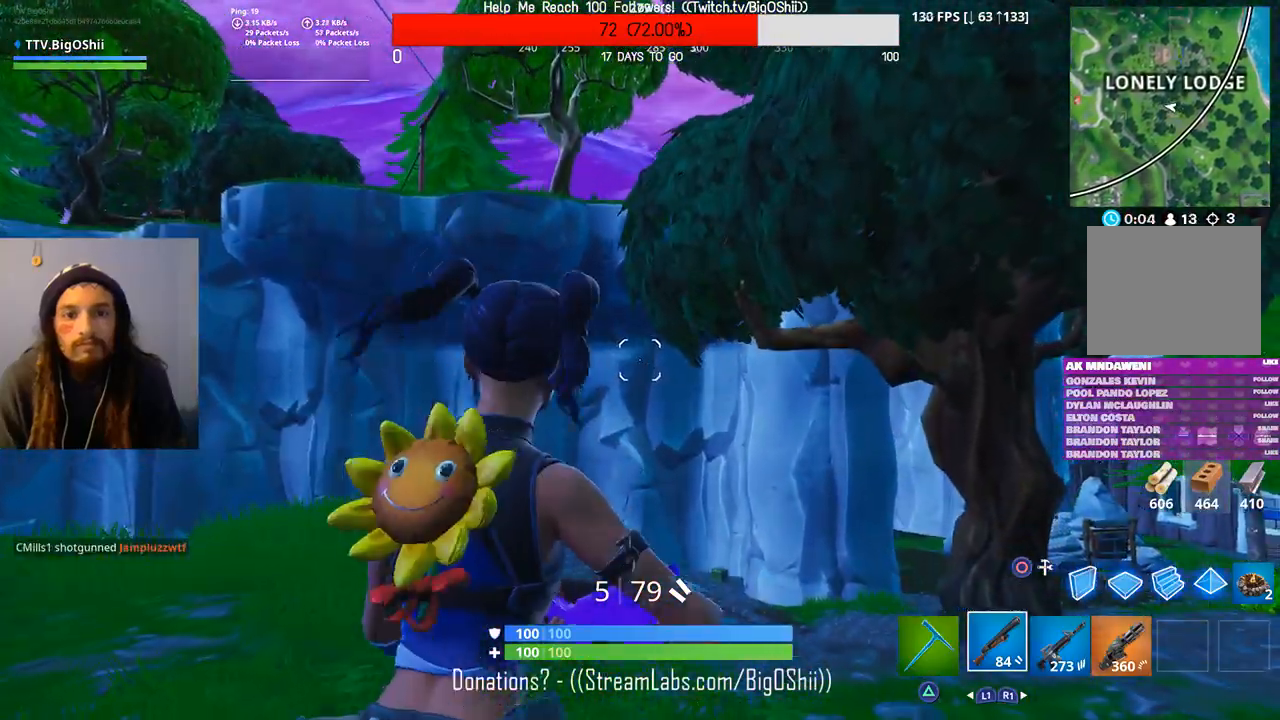
{"dt_ms": 500, "buttons": [], "left_stick": "up-left", "right_stick": "center", "events": [[300, "left_stick", "up-left"]]}
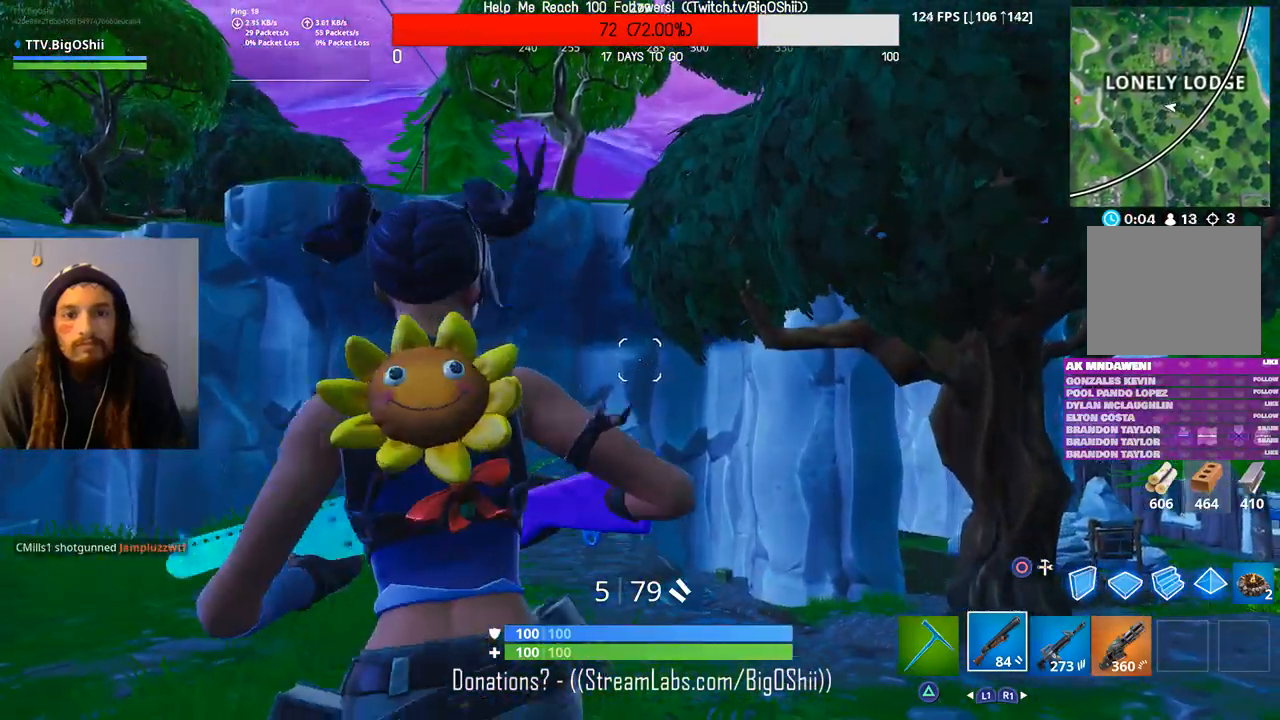
{"dt_ms": 500, "buttons": [], "left_stick": "up-left", "right_stick": "center", "events": []}
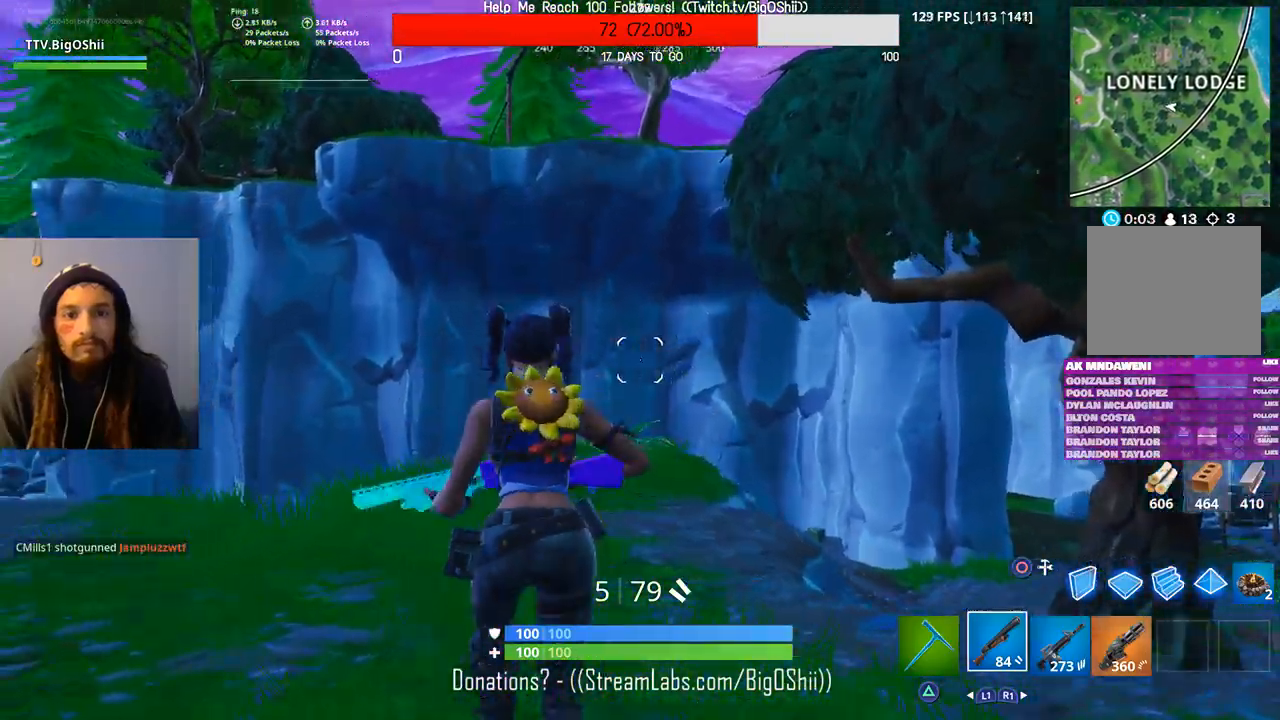
{"dt_ms": 500, "buttons": [], "left_stick": "up", "right_stick": "center", "events": [[67, "left_stick", "up"]]}